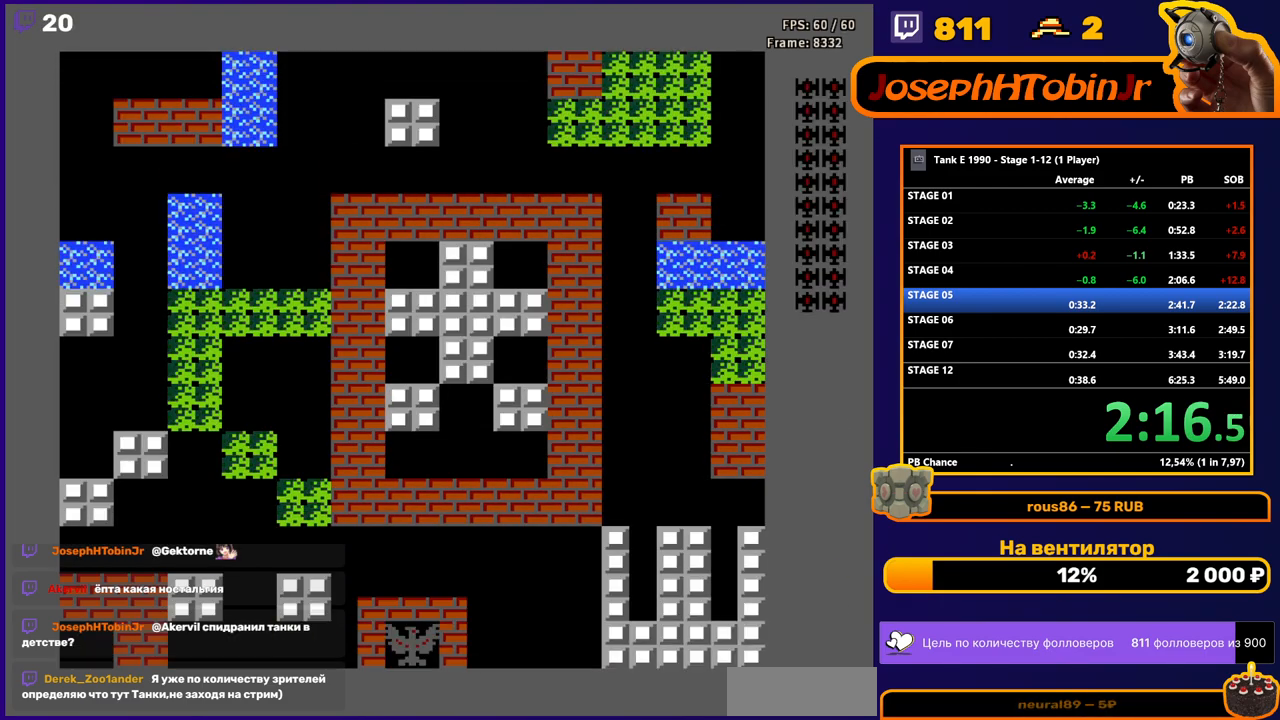
Gameplay with a controller (Nintendo layout); each line is a JSON object with the inputs held at the frame after it. "events" lists button and stick changes between this image and that frame as [ms after this image, input, new state], when the widget could be followed in between. Not read: L3 R3.
{"buttons": ["B", "DPAD_UP"], "events": [[267, "DPAD_UP", "down"], [350, "B", "down"]]}
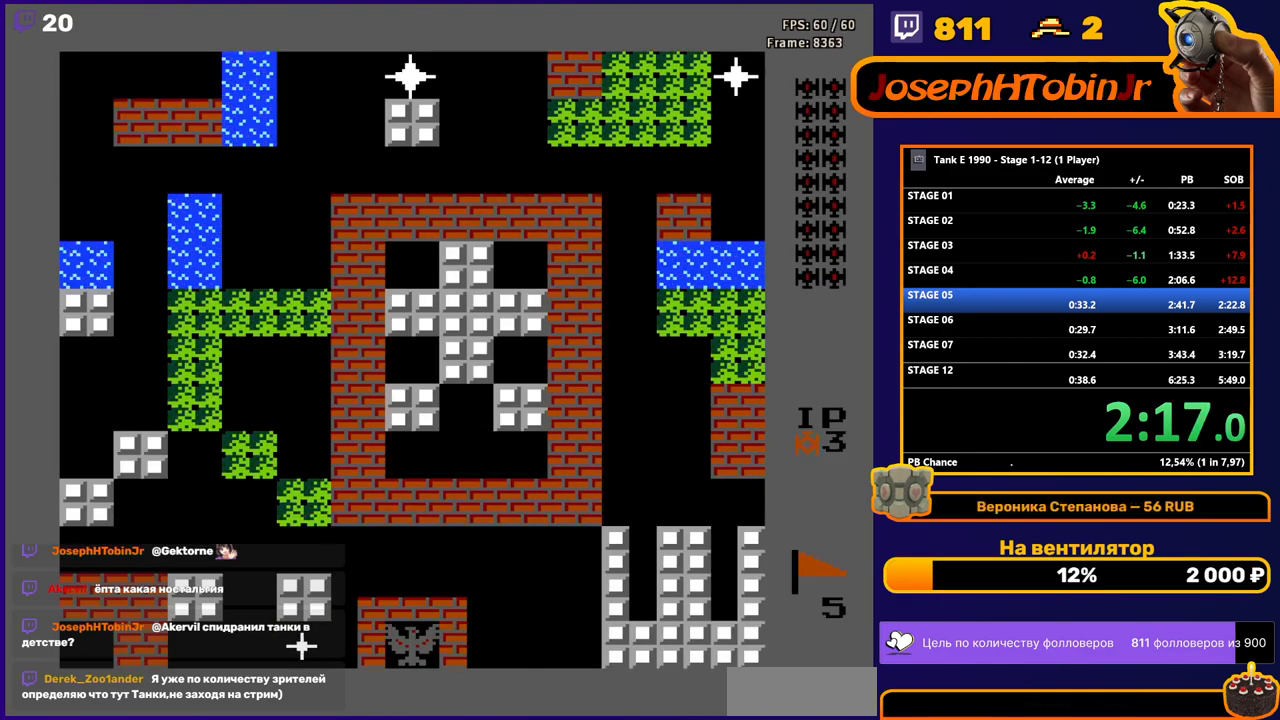
{"buttons": ["DPAD_UP"], "events": [[300, "B", "up"]]}
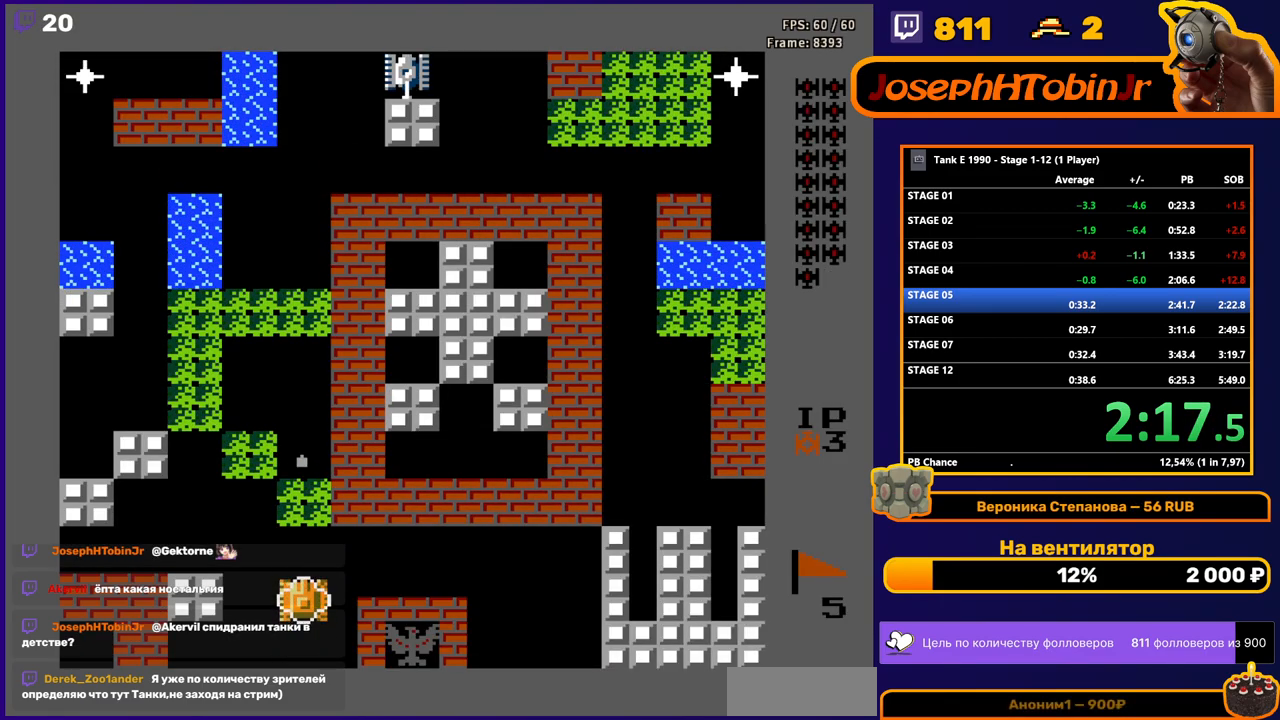
{"buttons": ["DPAD_UP"], "events": [[217, "B", "down"], [400, "B", "up"]]}
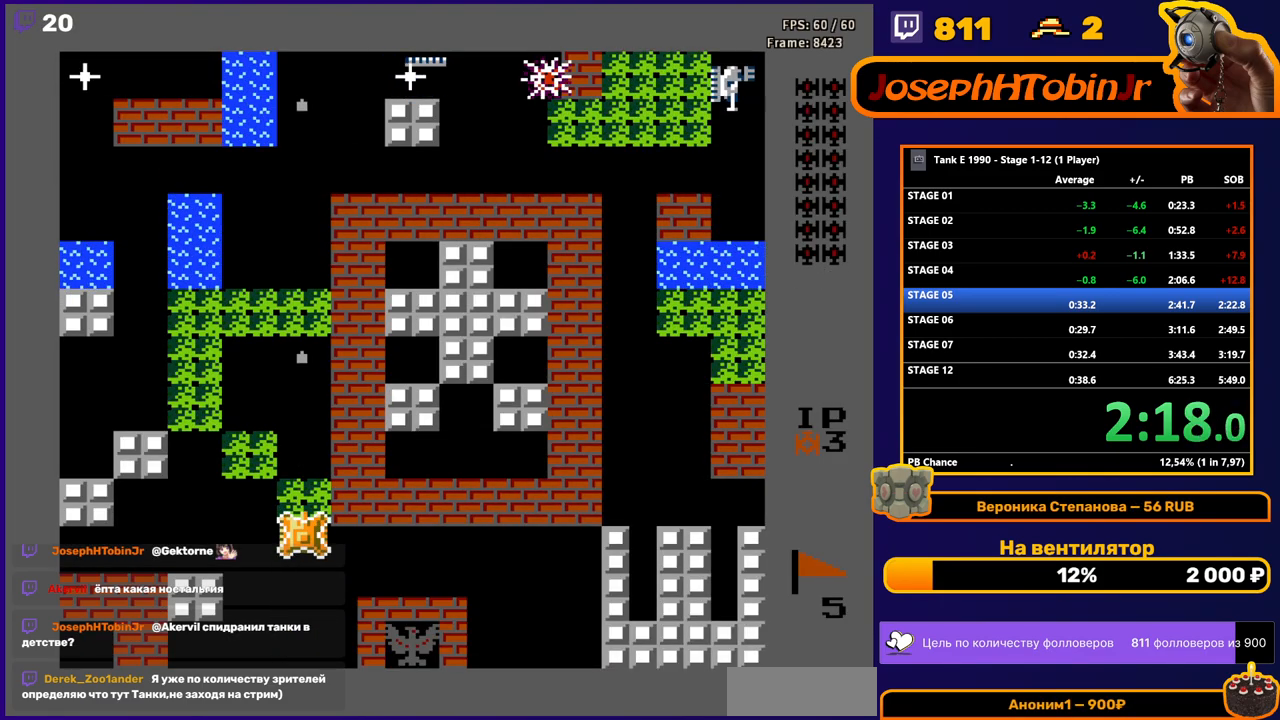
{"buttons": ["DPAD_UP"], "events": []}
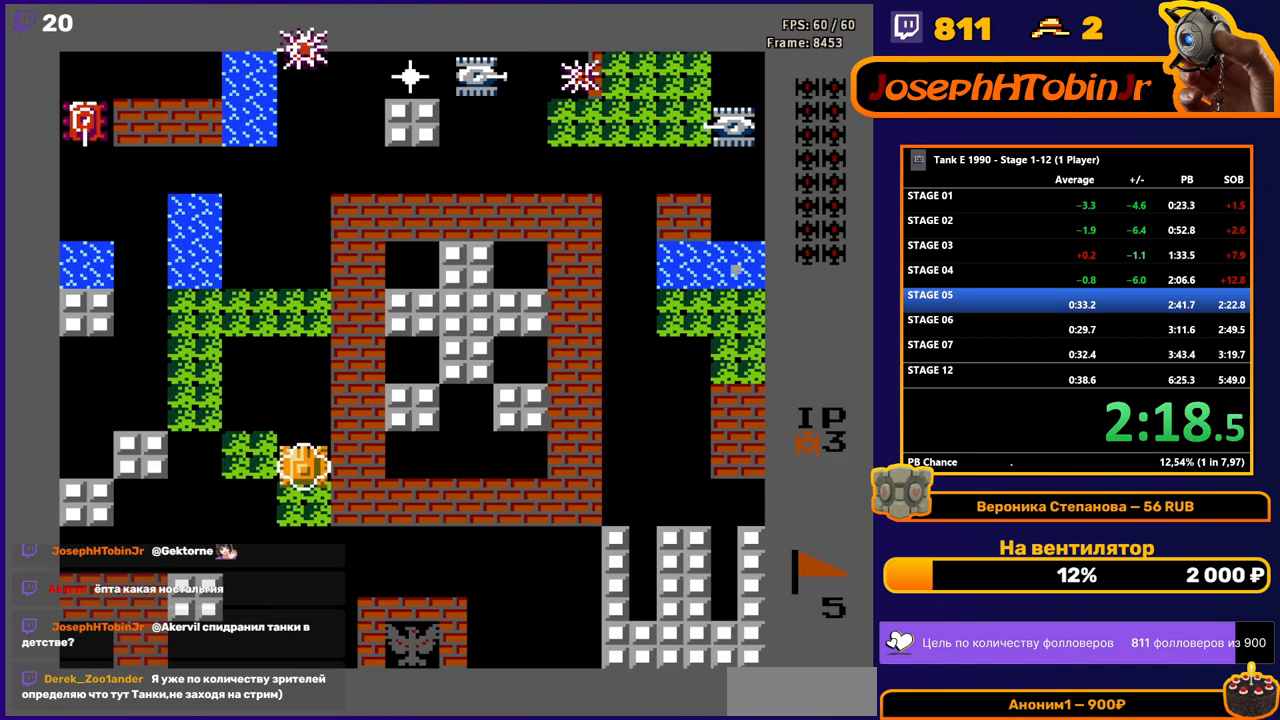
{"buttons": ["DPAD_UP"], "events": []}
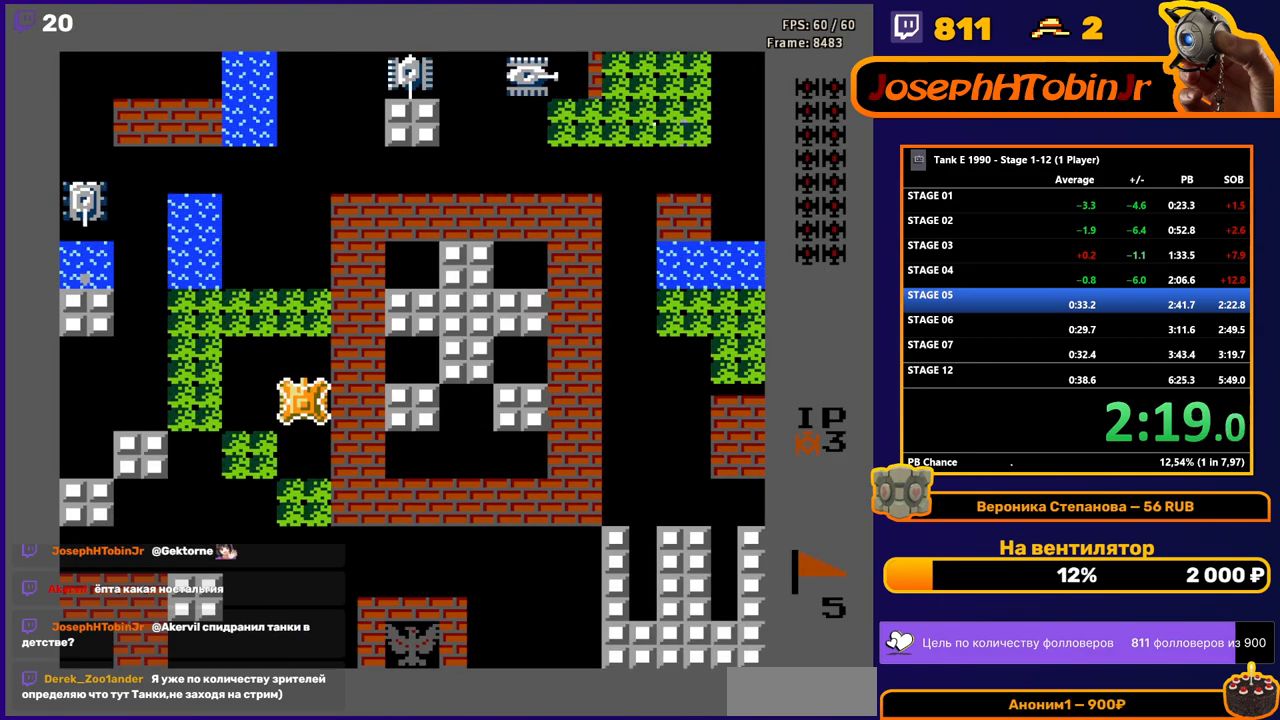
{"buttons": ["DPAD_UP"], "events": []}
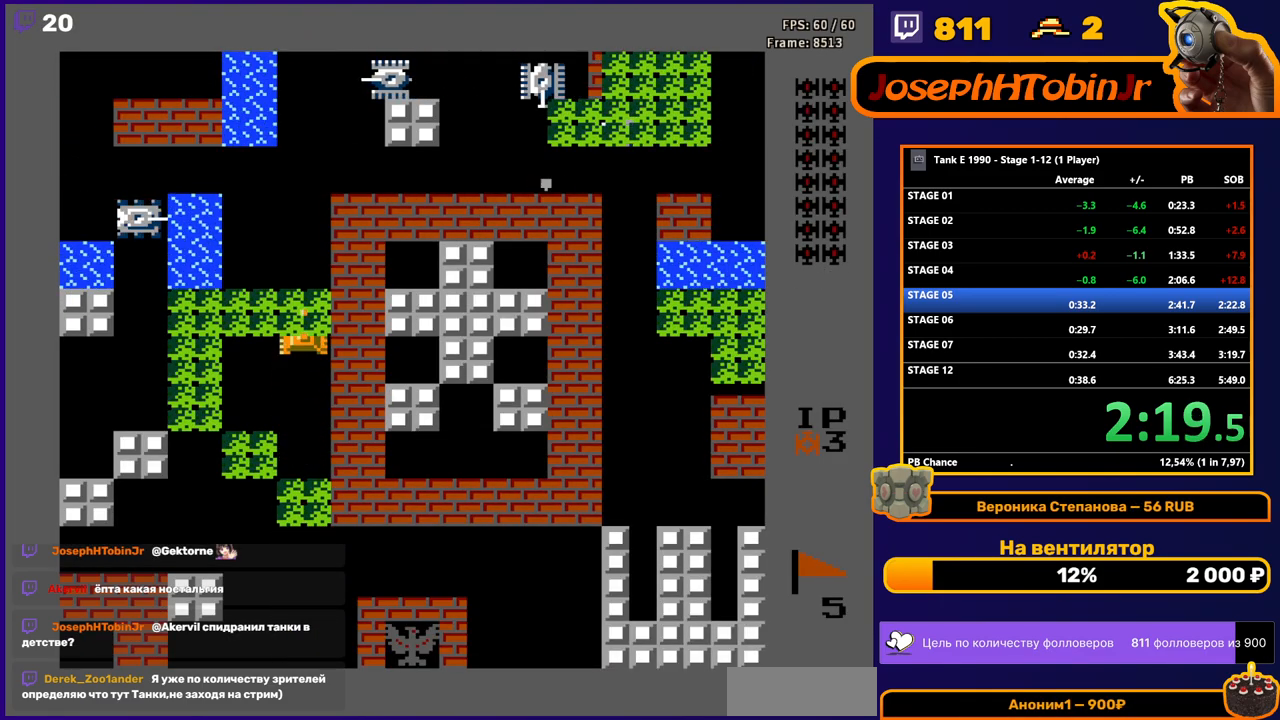
{"buttons": ["DPAD_UP"], "events": [[167, "A", "down"], [267, "A", "up"], [317, "A", "down"], [450, "A", "up"]]}
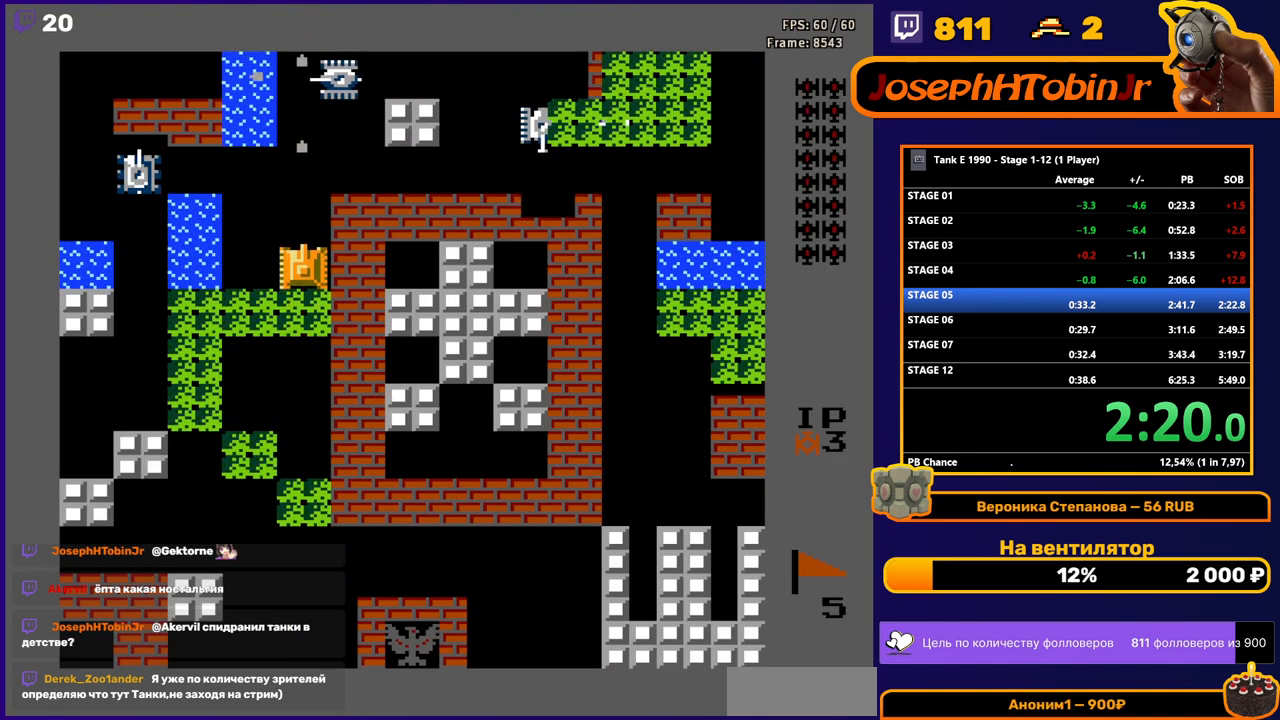
{"buttons": ["B", "DPAD_LEFT"], "events": [[333, "DPAD_LEFT", "down"], [350, "DPAD_UP", "up"], [383, "B", "down"]]}
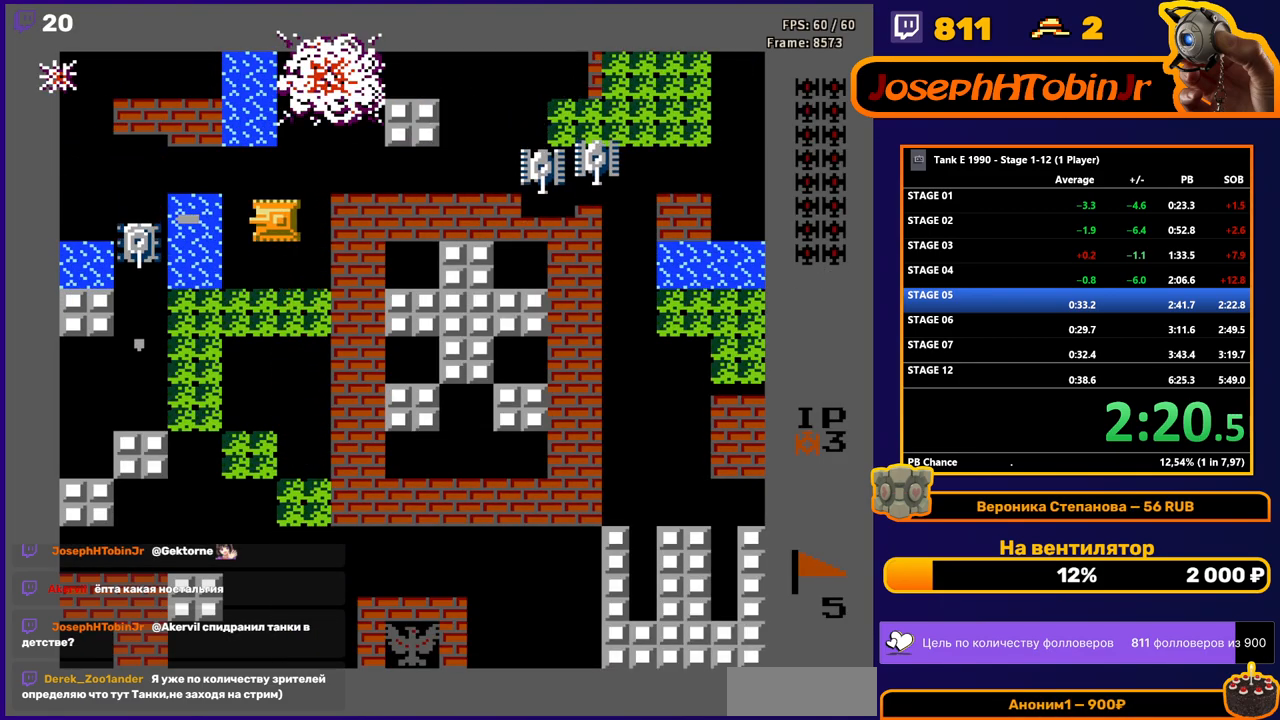
{"buttons": ["DPAD_LEFT"], "events": [[100, "B", "up"], [117, "DPAD_LEFT", "up"], [117, "DPAD_UP", "down"], [467, "DPAD_LEFT", "down"], [483, "DPAD_UP", "up"]]}
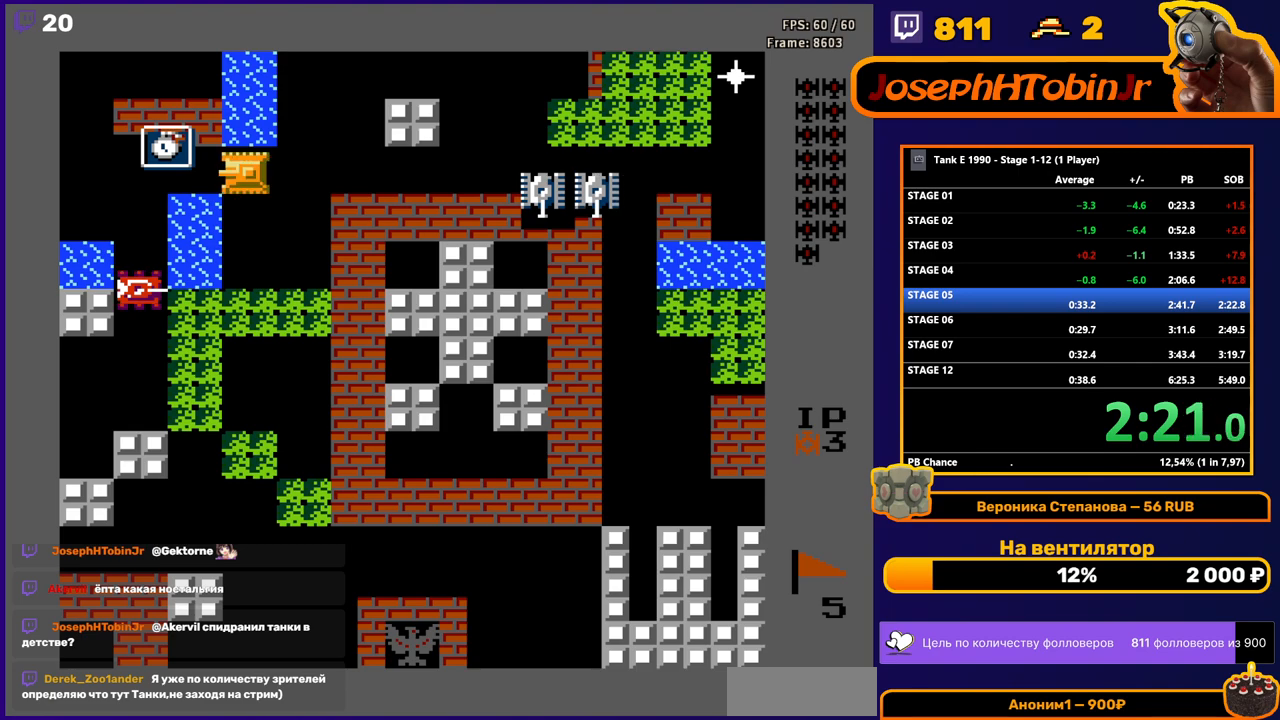
{"buttons": ["DPAD_DOWN", "DPAD_LEFT"], "events": [[500, "DPAD_DOWN", "down"]]}
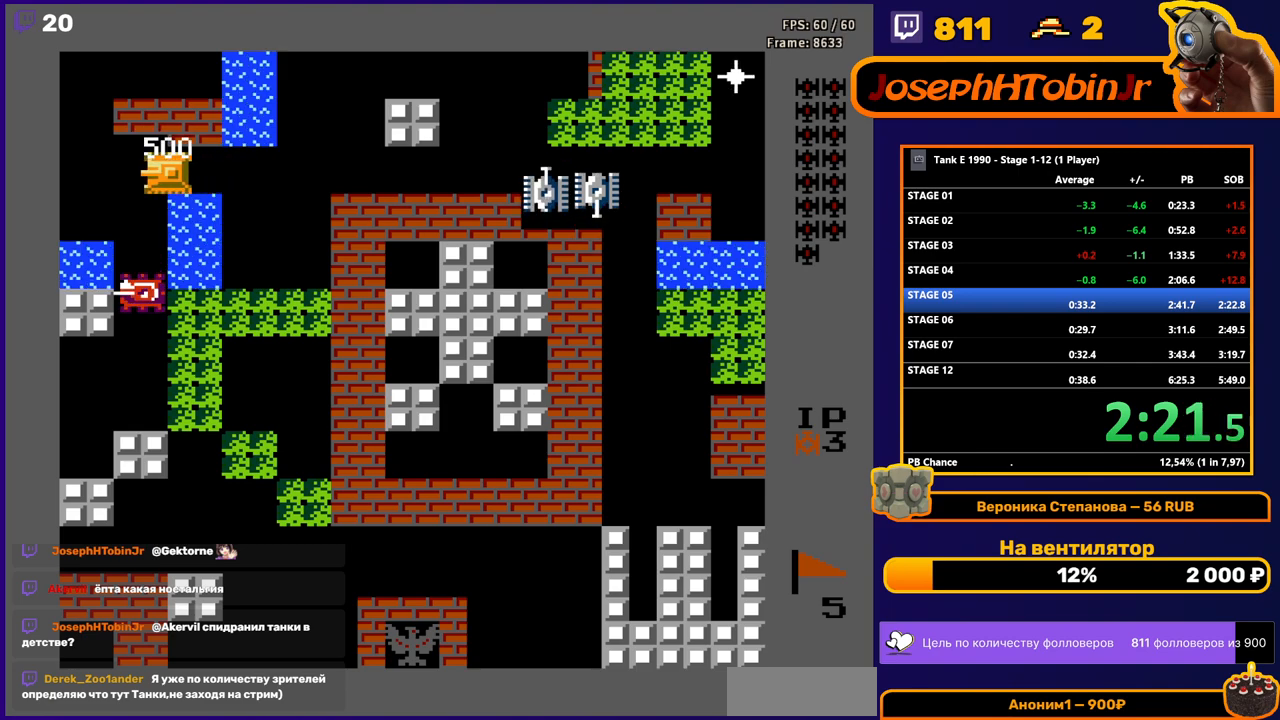
{"buttons": ["B", "DPAD_RIGHT"], "events": [[17, "B", "down"], [17, "DPAD_LEFT", "up"], [117, "DPAD_DOWN", "up"], [133, "DPAD_RIGHT", "down"], [150, "B", "up"], [217, "B", "down"]]}
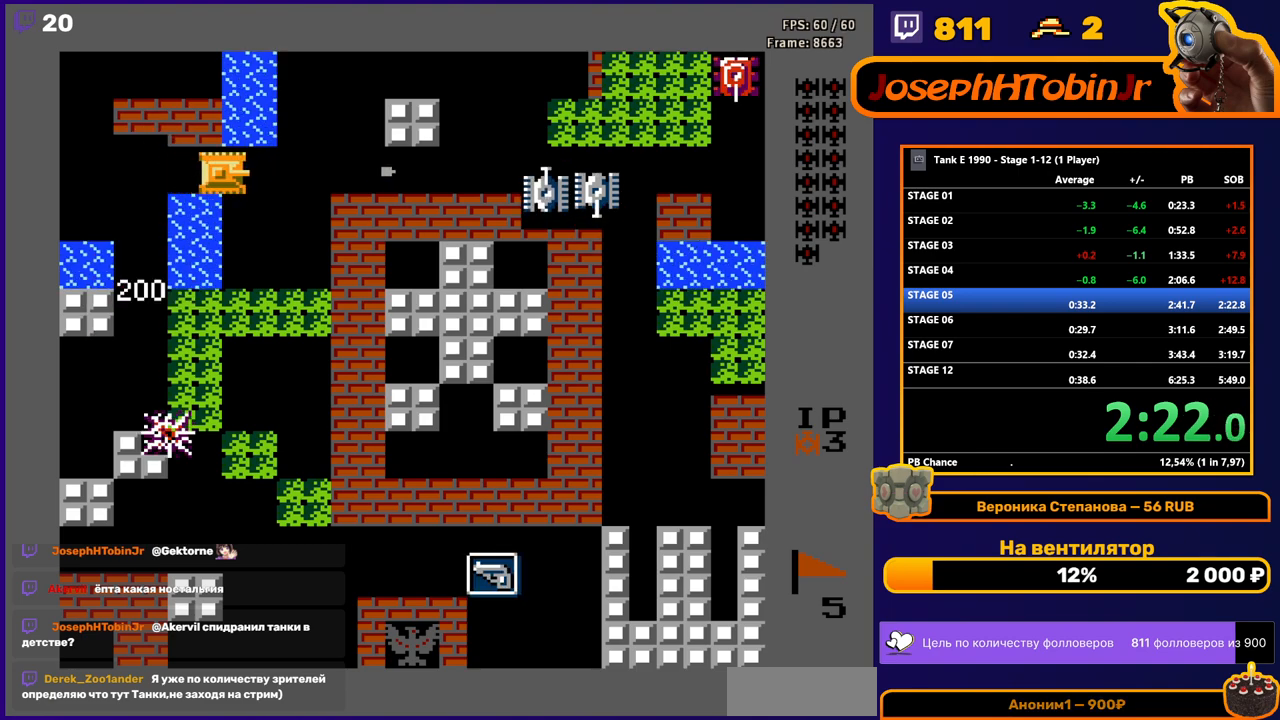
{"buttons": ["DPAD_RIGHT"], "events": [[400, "B", "up"]]}
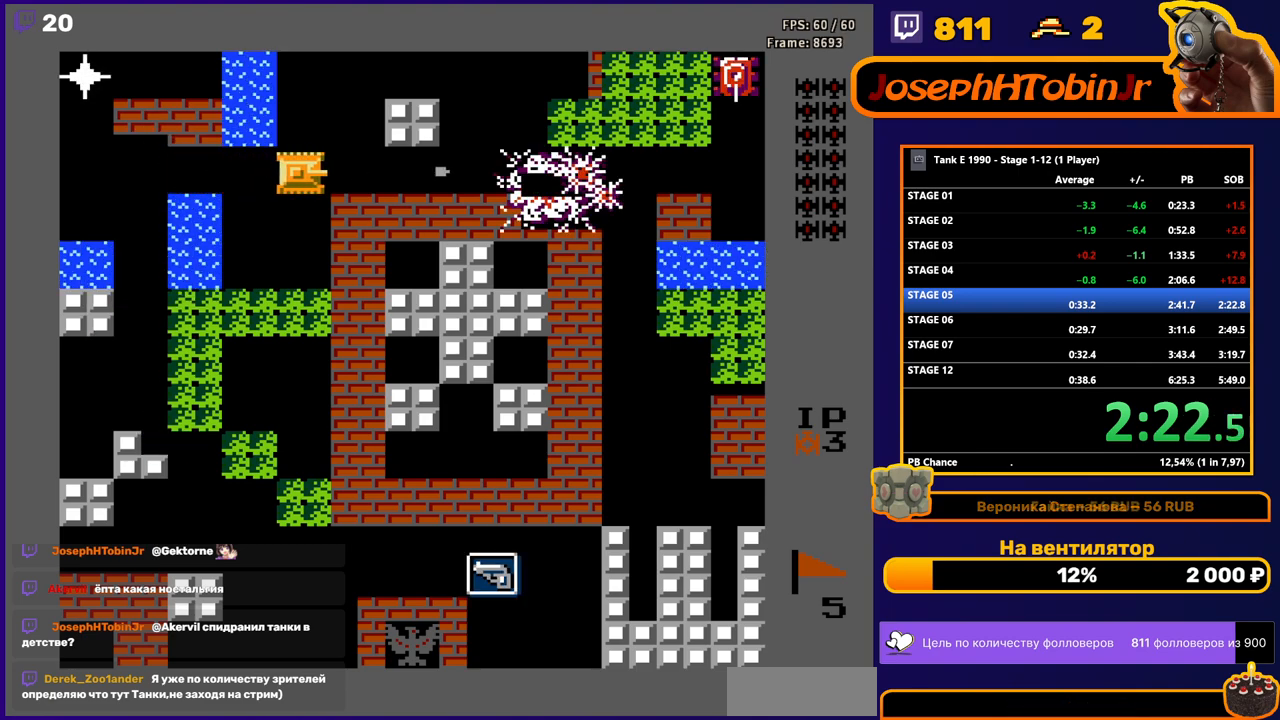
{"buttons": ["DPAD_UP"], "events": [[17, "DPAD_UP", "down"], [33, "DPAD_RIGHT", "up"]]}
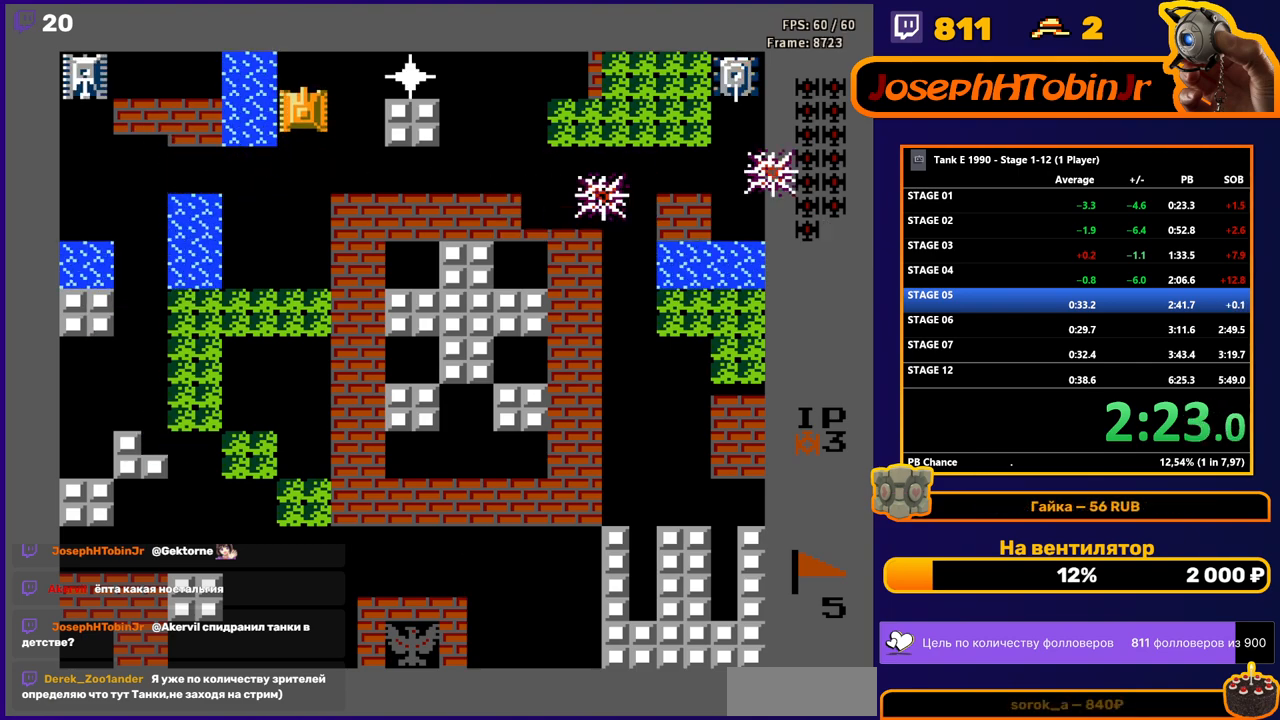
{"buttons": ["B"], "events": [[183, "DPAD_LEFT", "down"], [217, "B", "down"], [217, "DPAD_UP", "up"], [400, "DPAD_LEFT", "up"]]}
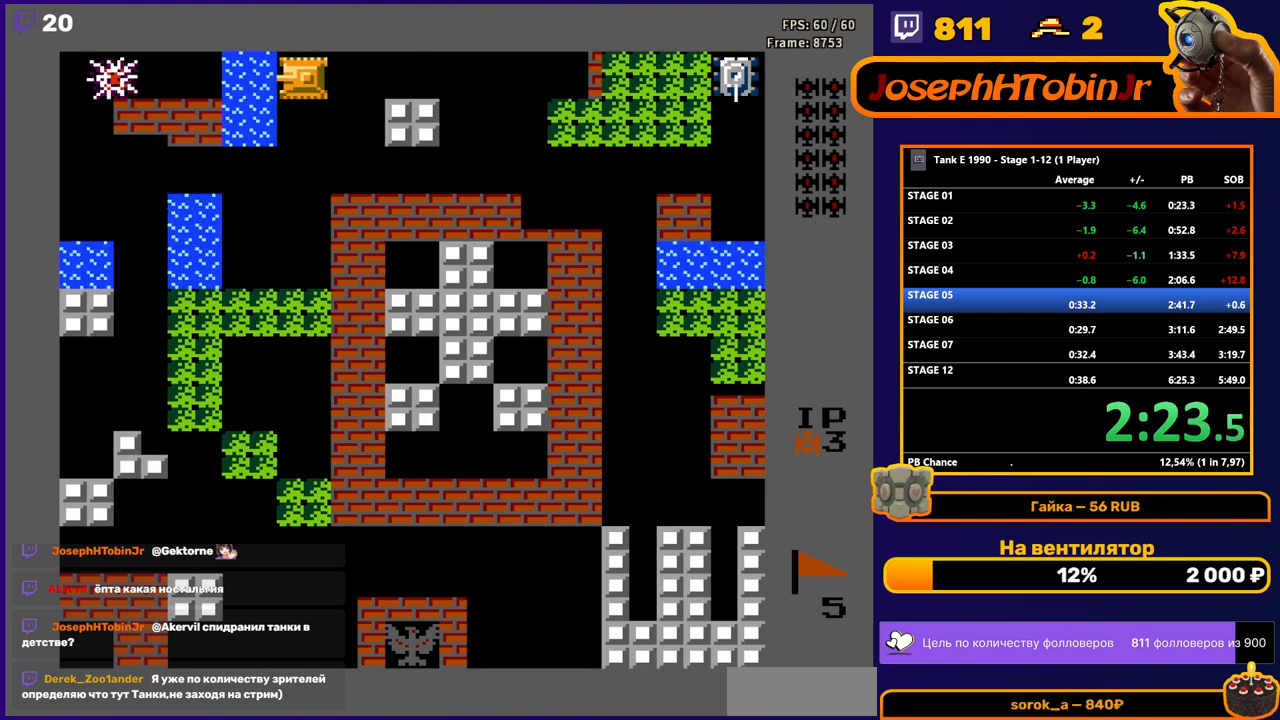
{"buttons": ["B"], "events": []}
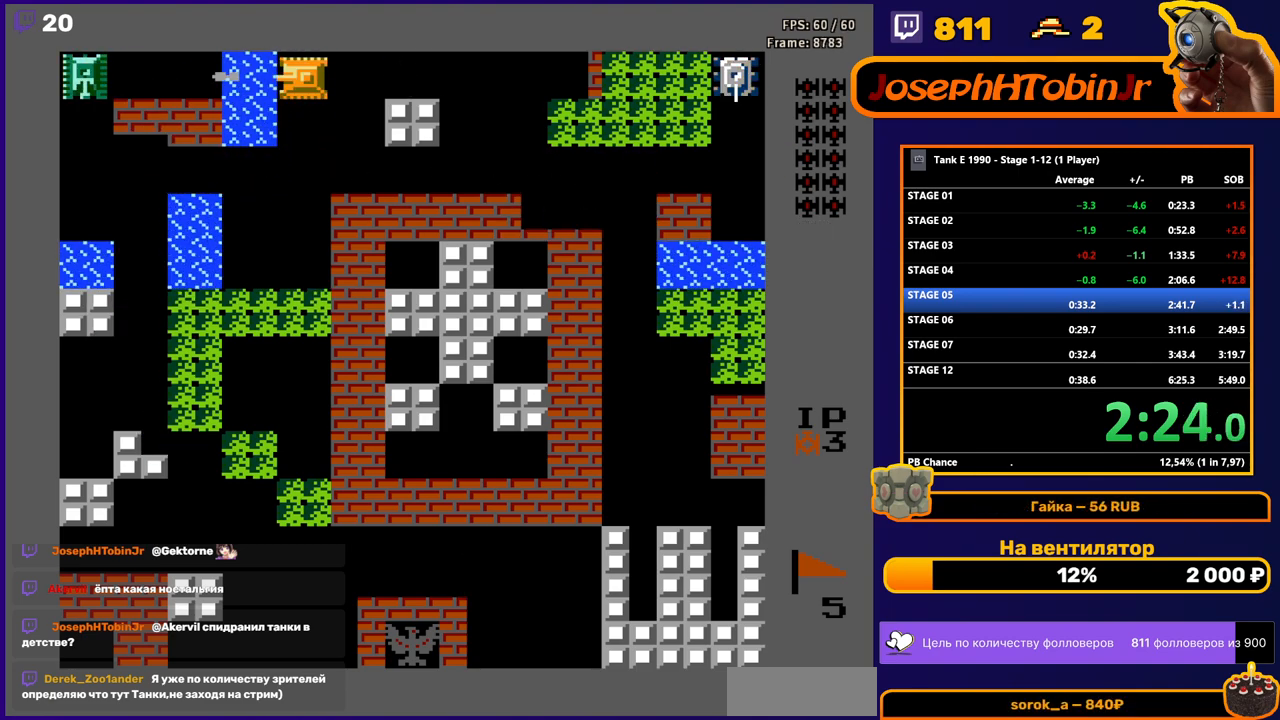
{"buttons": ["B", "DPAD_RIGHT"], "events": [[100, "B", "up"], [117, "DPAD_RIGHT", "down"], [150, "B", "down"]]}
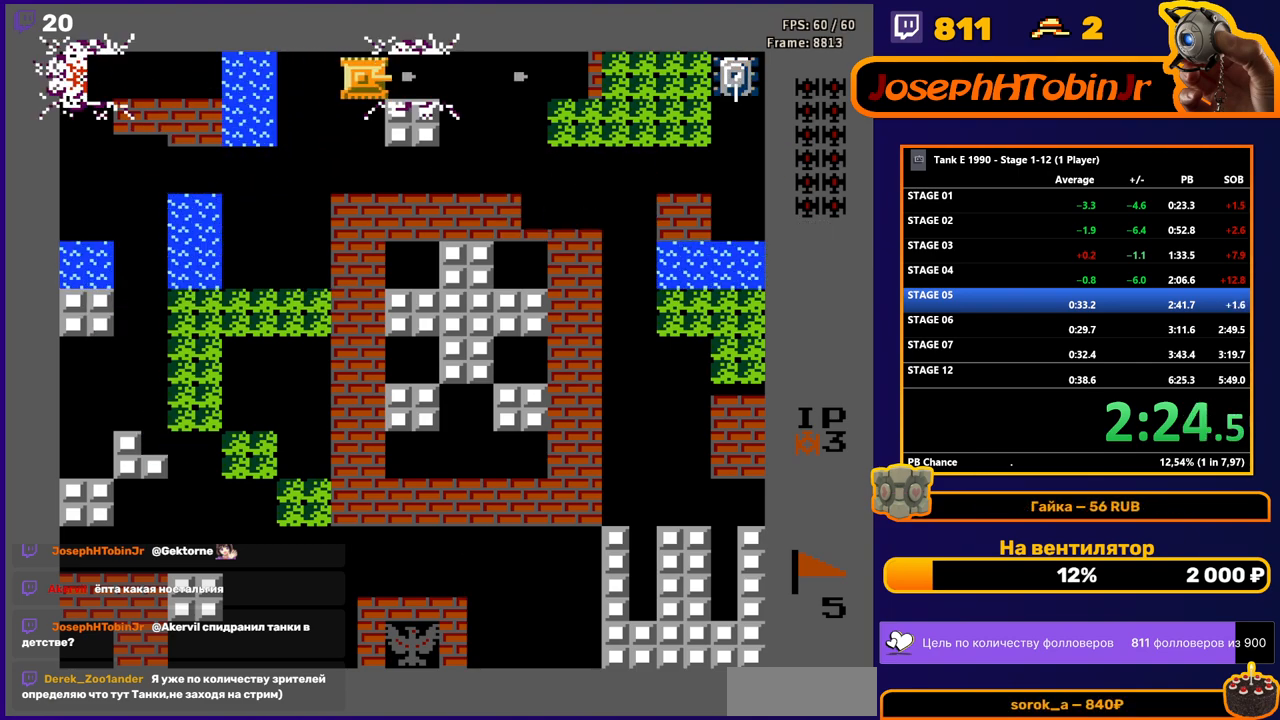
{"buttons": ["B", "DPAD_RIGHT"], "events": []}
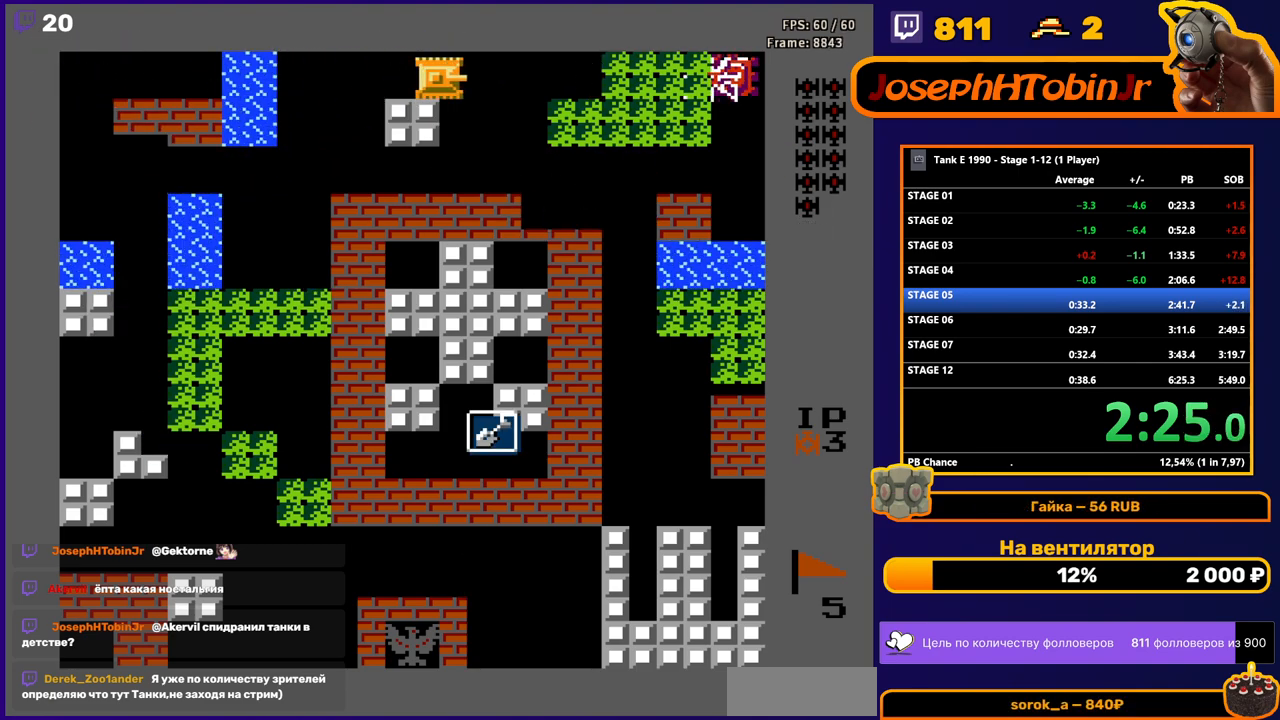
{"buttons": ["B"], "events": [[100, "DPAD_RIGHT", "up"]]}
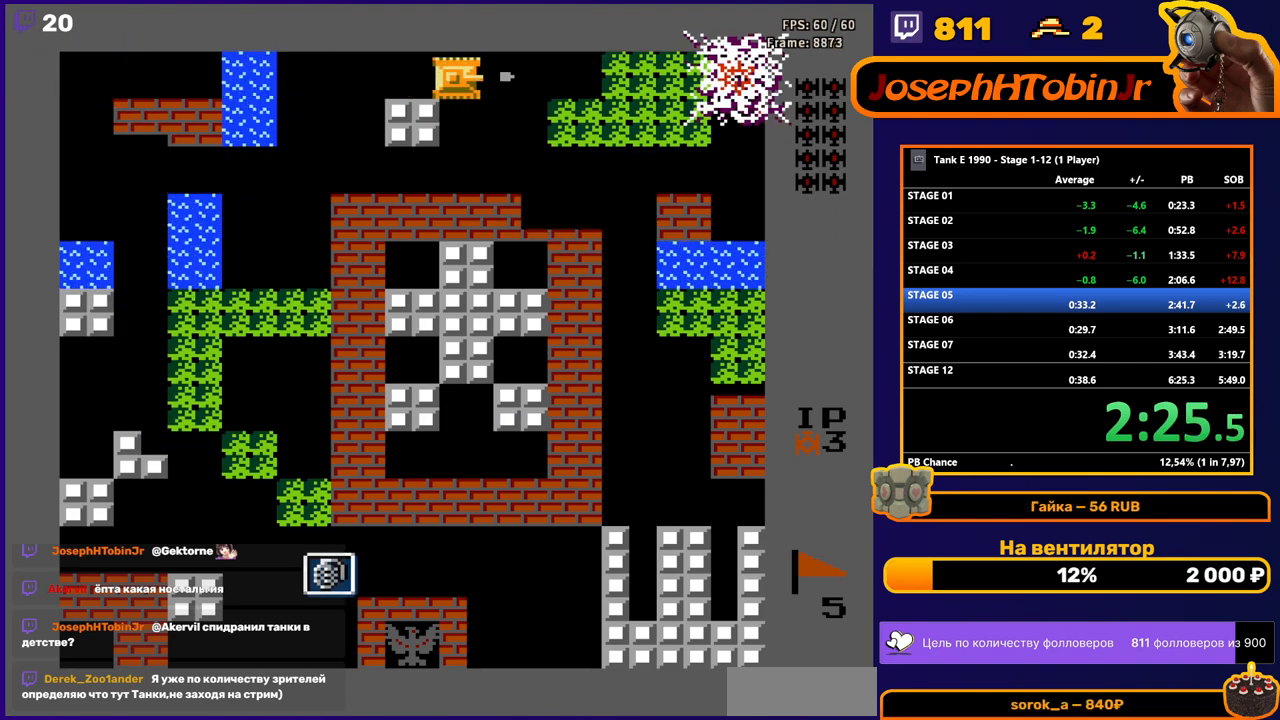
{"buttons": ["B", "DPAD_LEFT"], "events": [[133, "B", "up"], [133, "DPAD_LEFT", "down"], [200, "B", "down"]]}